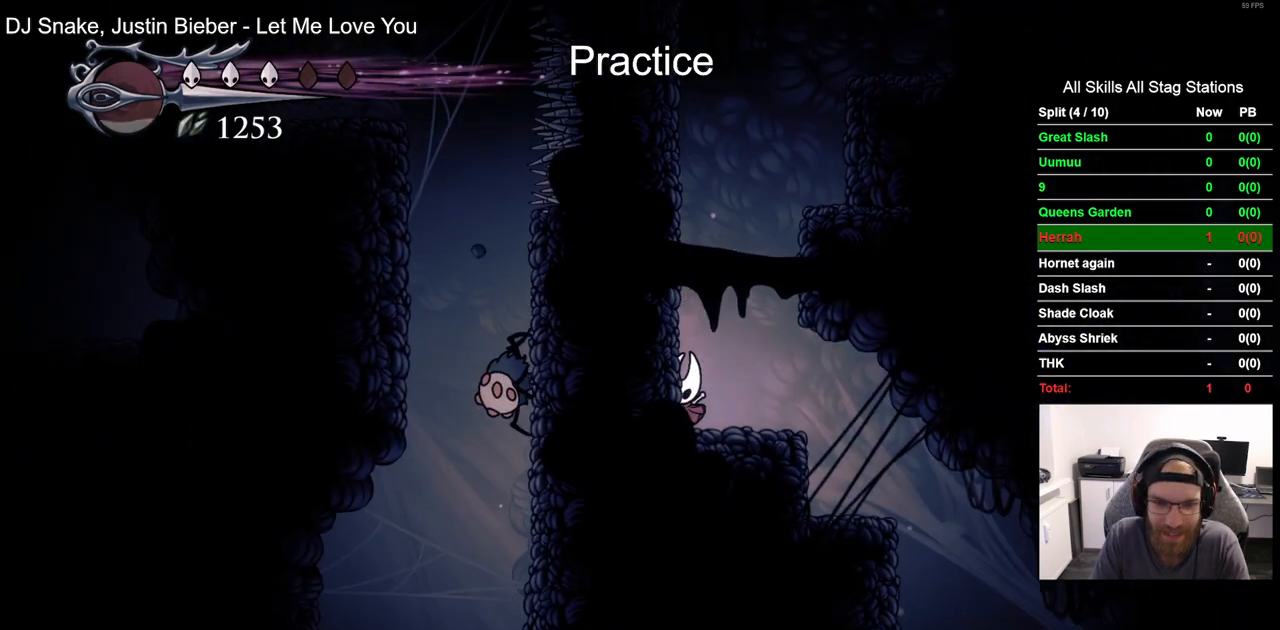
Gameplay with a controller (PlayStation layout); each line is a JSON object with the inputs held at the frame after it. "events" lists button and stick changes between this image and that frame as [ms after this image, input, new state], when the widget could be followed in between. Not read: L1 R1.
{"buttons": [], "left_stick": "center", "right_stick": "center", "events": []}
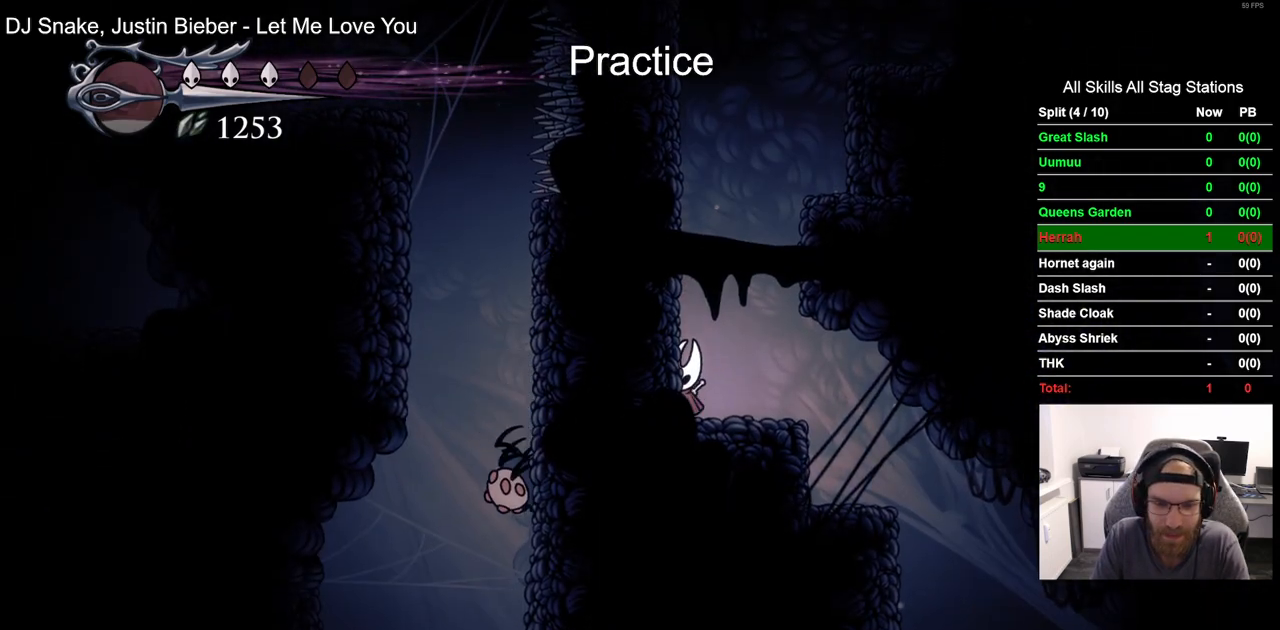
{"buttons": ["L2"], "left_stick": "center", "right_stick": "center", "events": [[200, "DPAD_RIGHT", "down"], [250, "DPAD_RIGHT", "up"], [400, "L2", "down"]]}
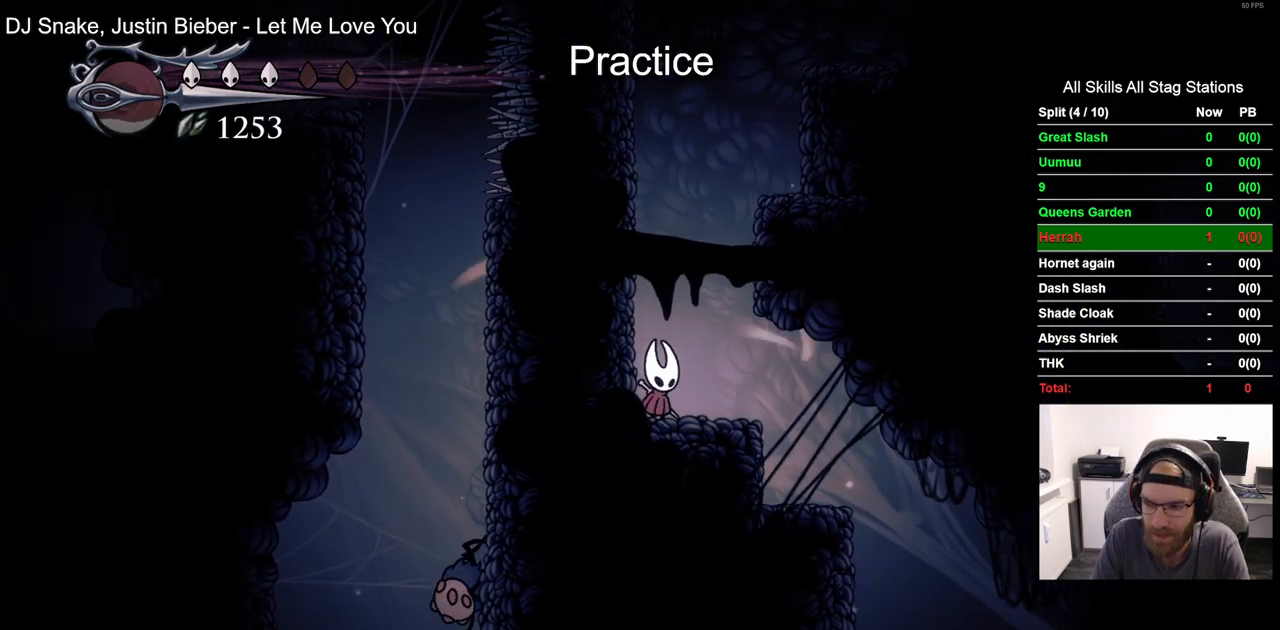
{"buttons": ["L2"], "left_stick": "center", "right_stick": "center", "events": []}
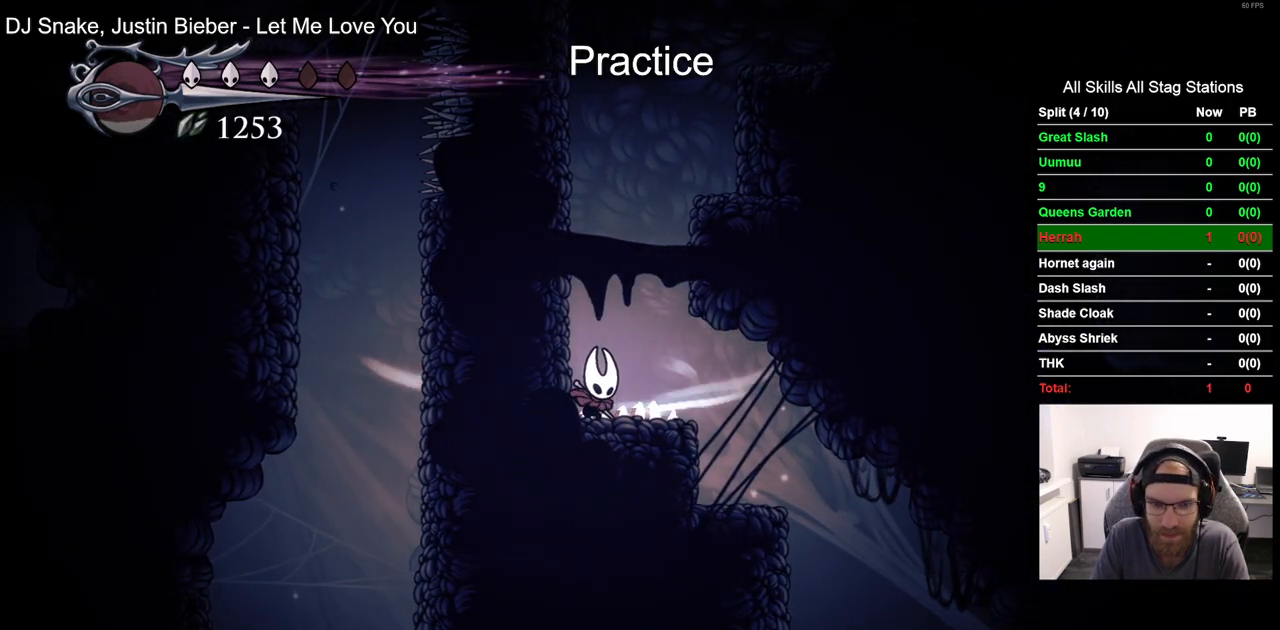
{"buttons": ["L2"], "left_stick": "center", "right_stick": "center", "events": []}
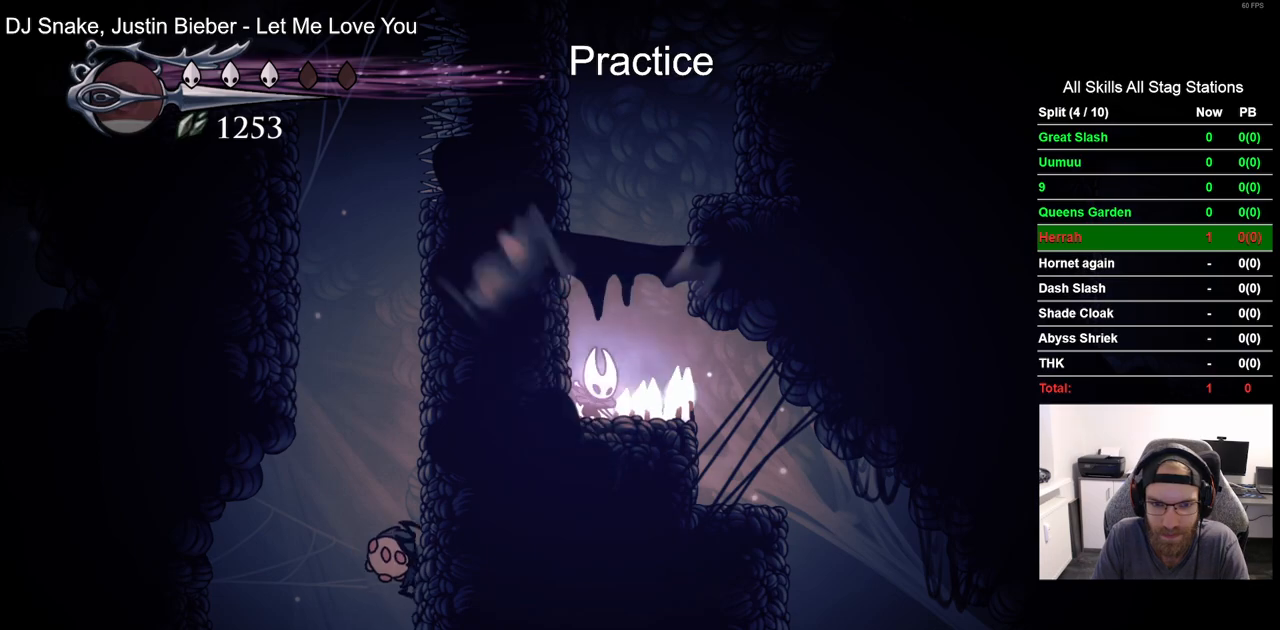
{"buttons": [], "left_stick": "center", "right_stick": "center", "events": [[500, "L2", "up"]]}
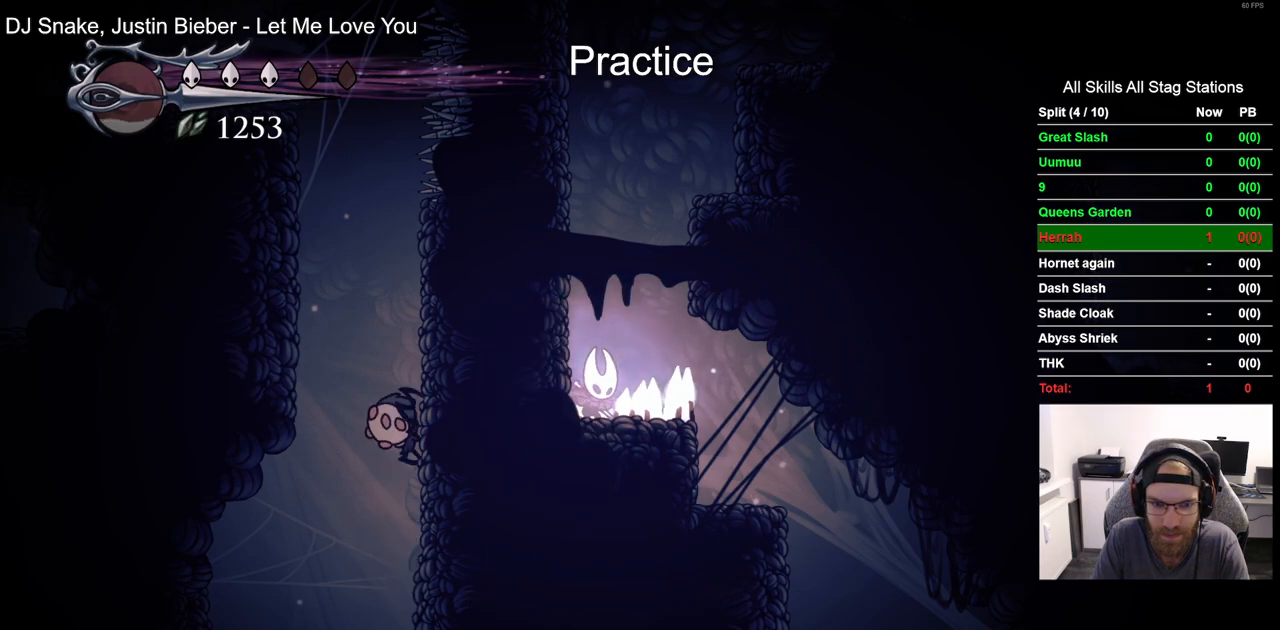
{"buttons": ["DPAD_LEFT"], "left_stick": "center", "right_stick": "center", "events": [[117, "DPAD_LEFT", "down"]]}
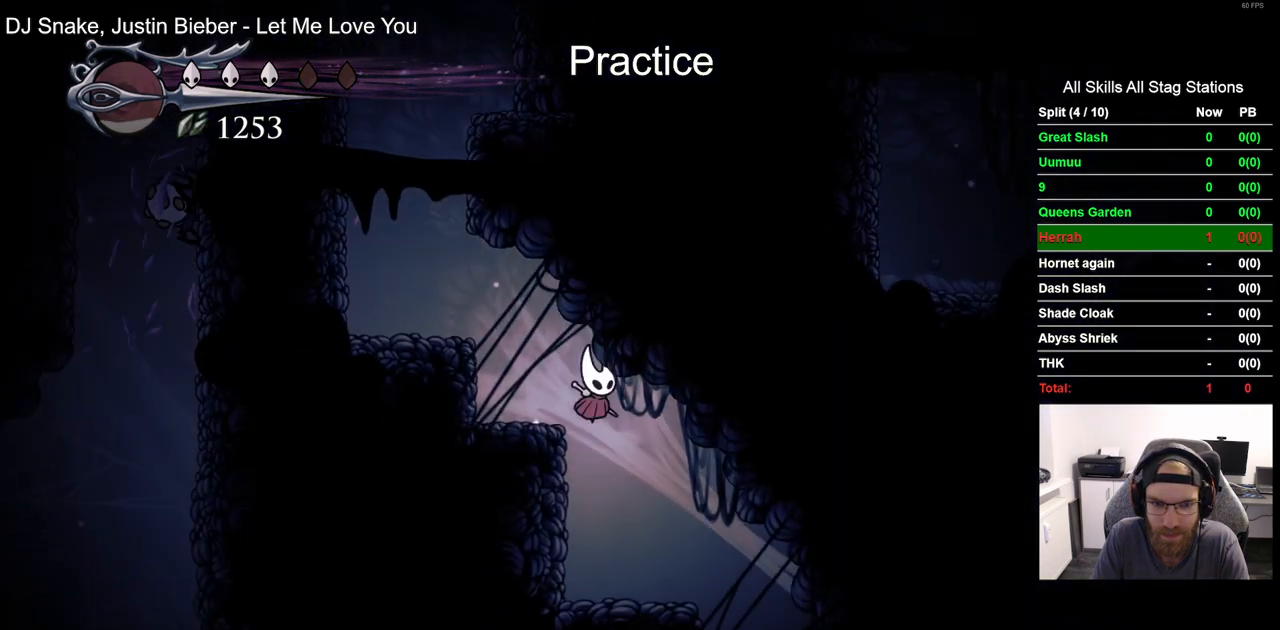
{"buttons": ["CROSS", "DPAD_LEFT"], "left_stick": "center", "right_stick": "center", "events": [[167, "CROSS", "down"]]}
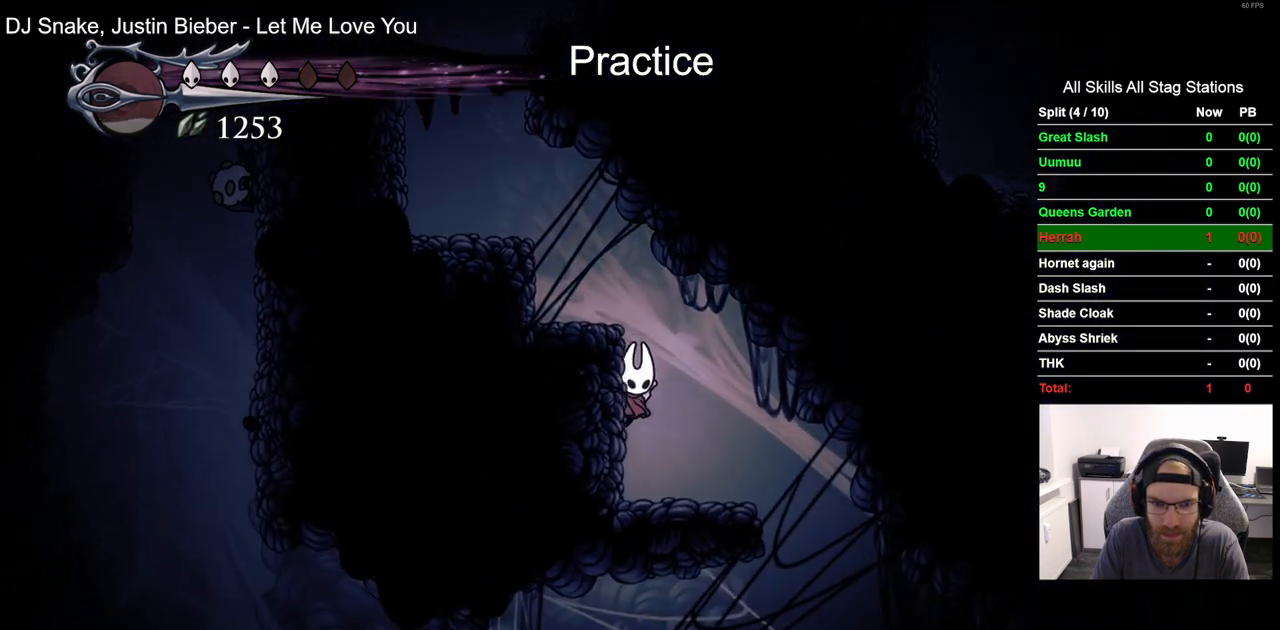
{"buttons": ["CROSS", "DPAD_LEFT"], "left_stick": "center", "right_stick": "center", "events": [[50, "CROSS", "up"], [117, "CROSS", "down"]]}
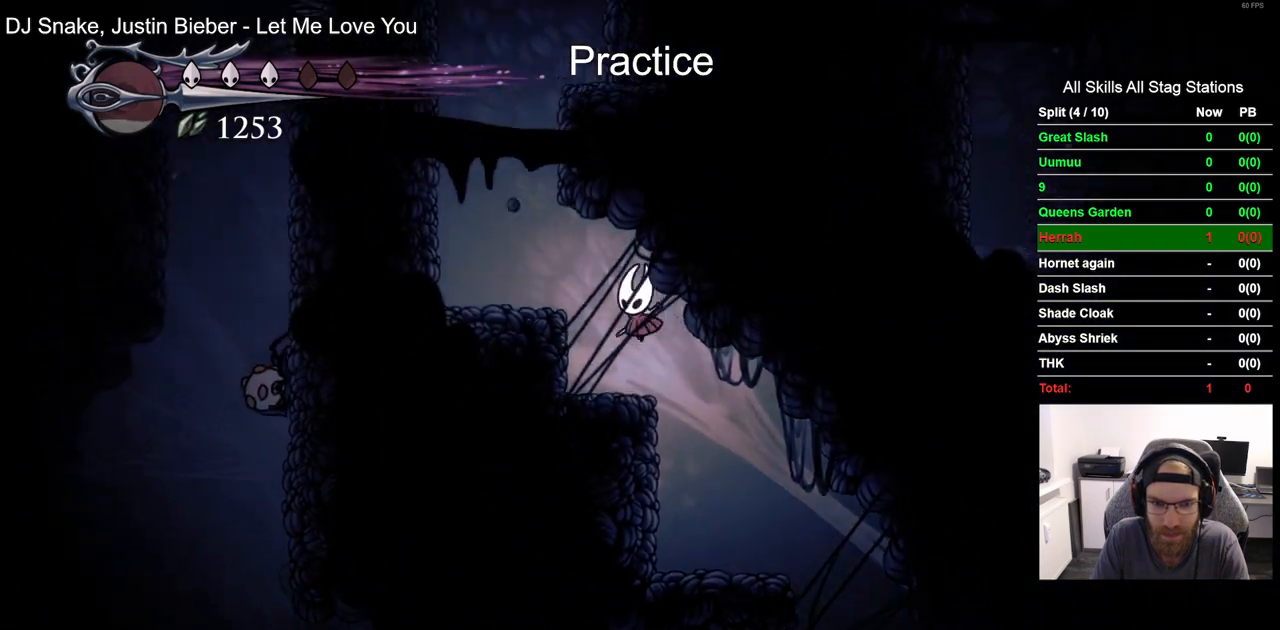
{"buttons": ["DPAD_LEFT"], "left_stick": "center", "right_stick": "center", "events": [[50, "CROSS", "up"], [217, "CROSS", "down"], [383, "CROSS", "up"]]}
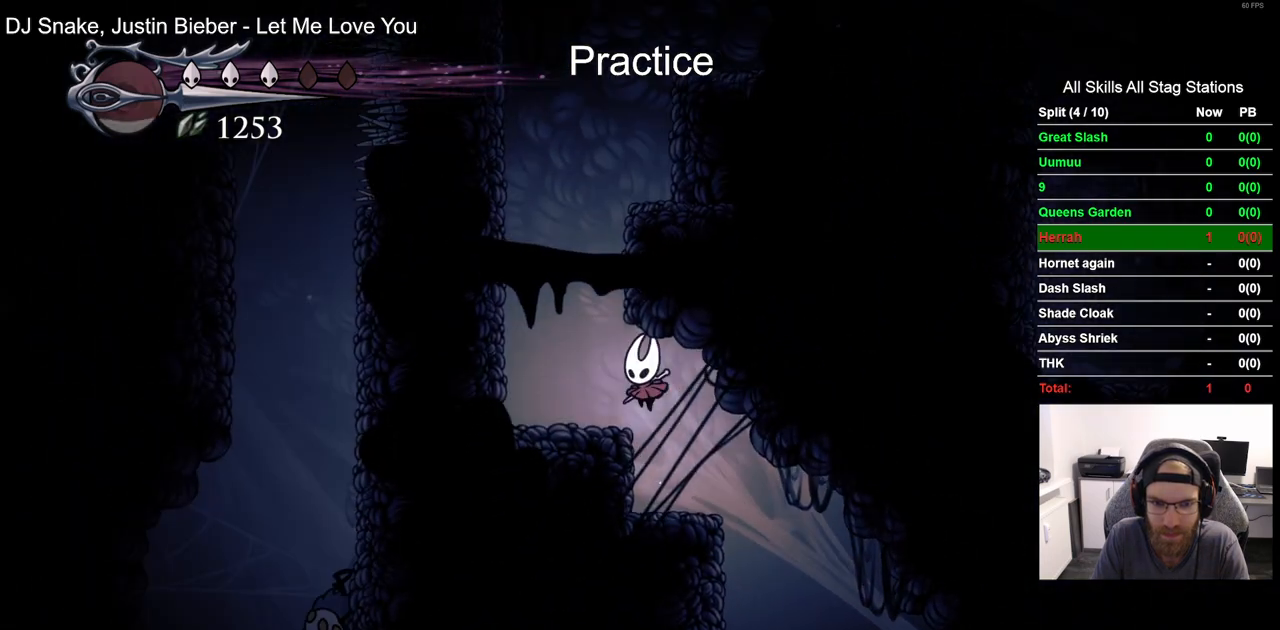
{"buttons": ["DPAD_LEFT"], "left_stick": "center", "right_stick": "center", "events": []}
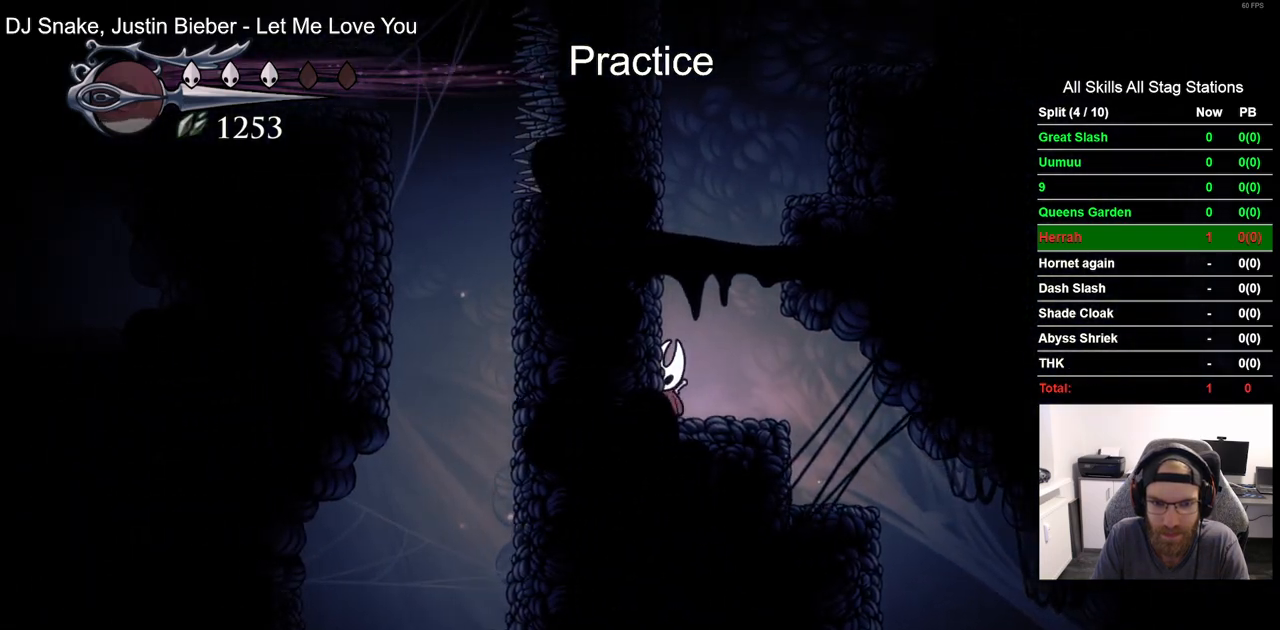
{"buttons": ["L2"], "left_stick": "center", "right_stick": "center", "events": [[100, "DPAD_LEFT", "up"], [283, "DPAD_RIGHT", "down"], [350, "DPAD_RIGHT", "up"], [500, "L2", "down"]]}
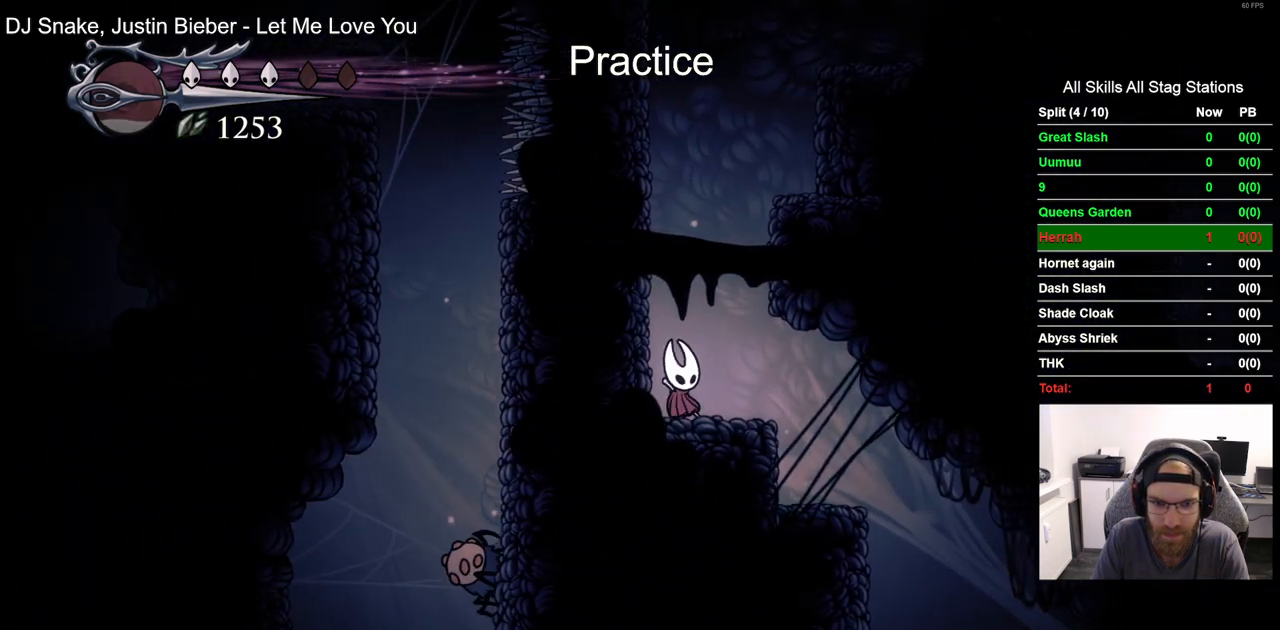
{"buttons": ["L2"], "left_stick": "center", "right_stick": "center", "events": []}
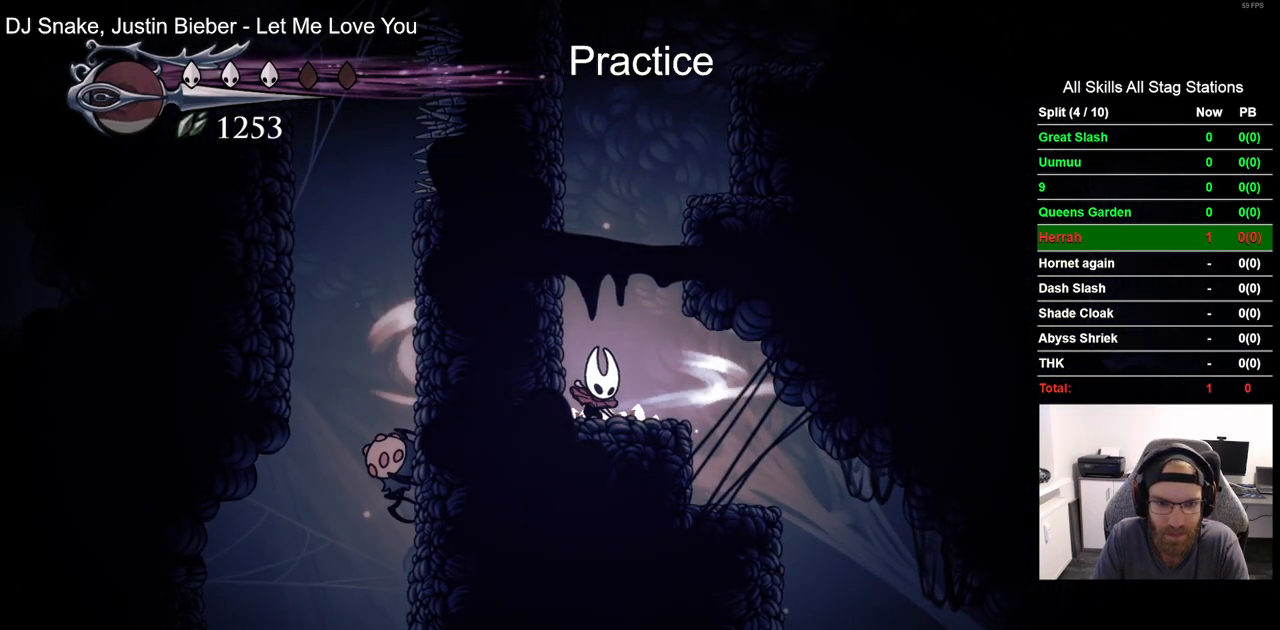
{"buttons": ["L2"], "left_stick": "center", "right_stick": "center", "events": []}
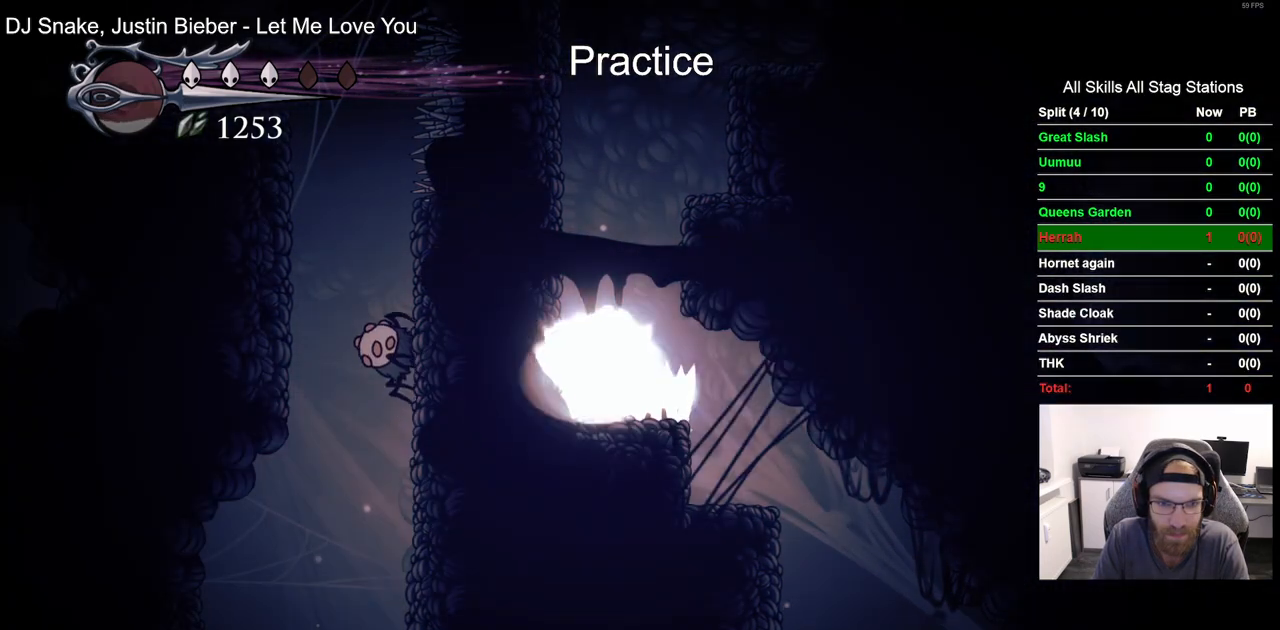
{"buttons": ["DPAD_LEFT"], "left_stick": "center", "right_stick": "center", "events": [[17, "L2", "up"], [267, "DPAD_LEFT", "down"]]}
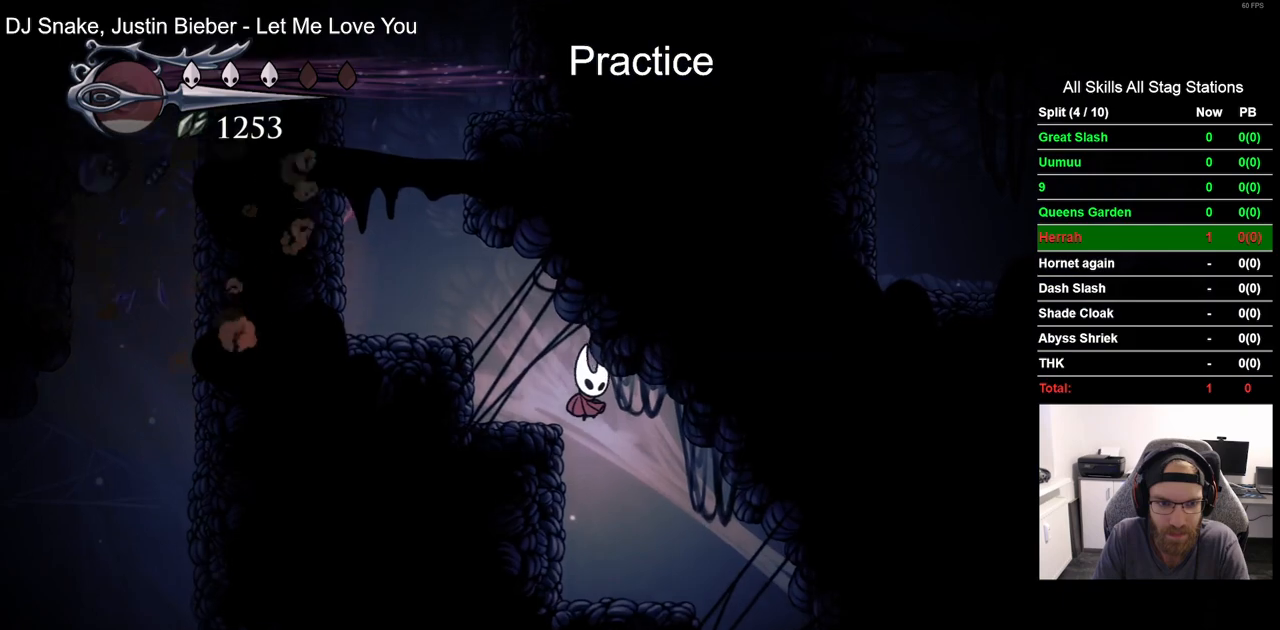
{"buttons": ["DPAD_RIGHT"], "left_stick": "center", "right_stick": "center", "events": [[183, "DPAD_LEFT", "up"], [483, "DPAD_RIGHT", "down"]]}
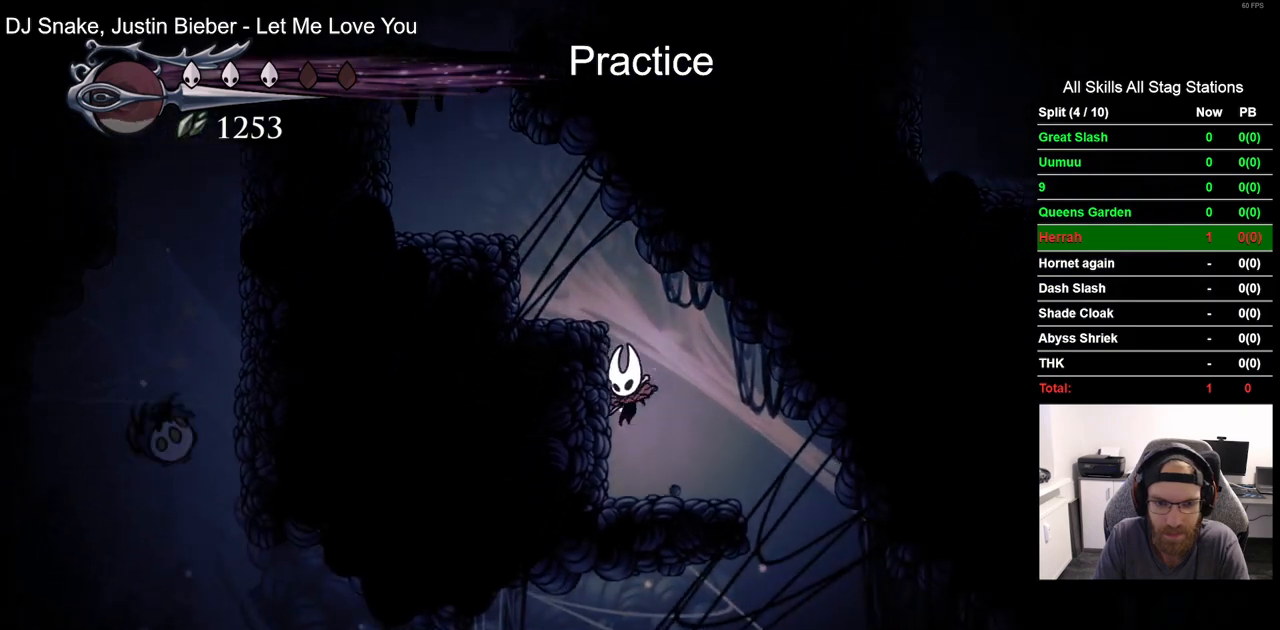
{"buttons": ["DPAD_LEFT"], "left_stick": "center", "right_stick": "center", "events": [[467, "DPAD_LEFT", "down"], [467, "DPAD_RIGHT", "up"]]}